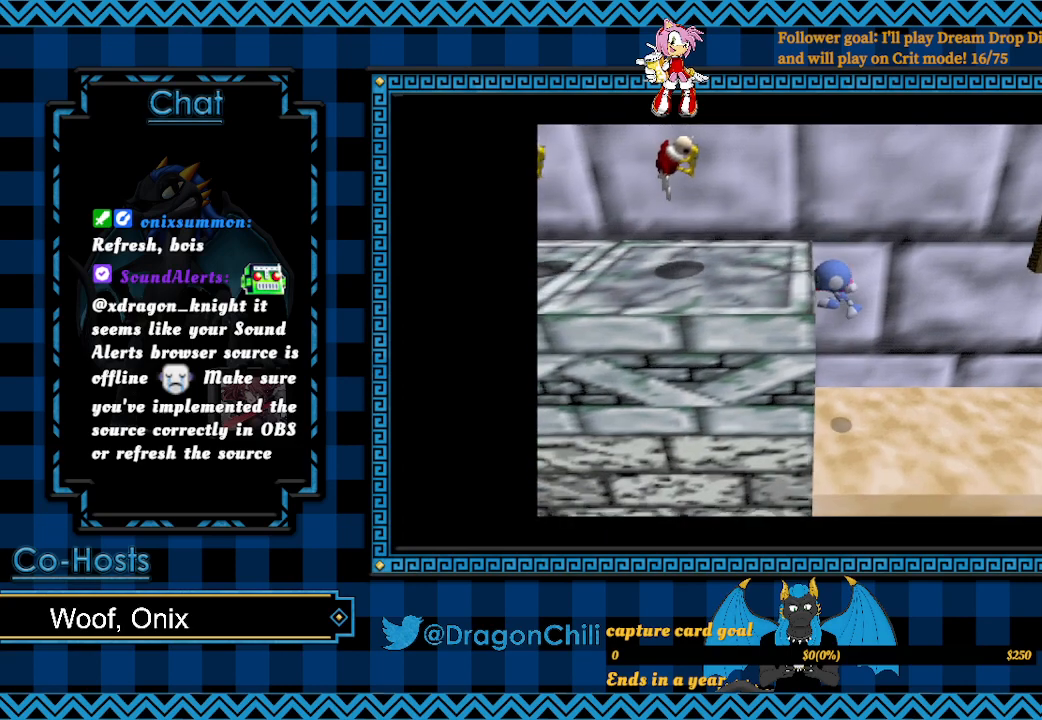
Gameplay with a controller (PlayStation layout); each line is a JSON object with the inputs held at the frame after it. "events" lists button and stick changes between this image and that frame as [ms after this image, input, new state], when the widget could be followed in between.
{"buttons": [], "left_stick": "left", "right_stick": "center", "events": [[483, "left_stick", "left"]]}
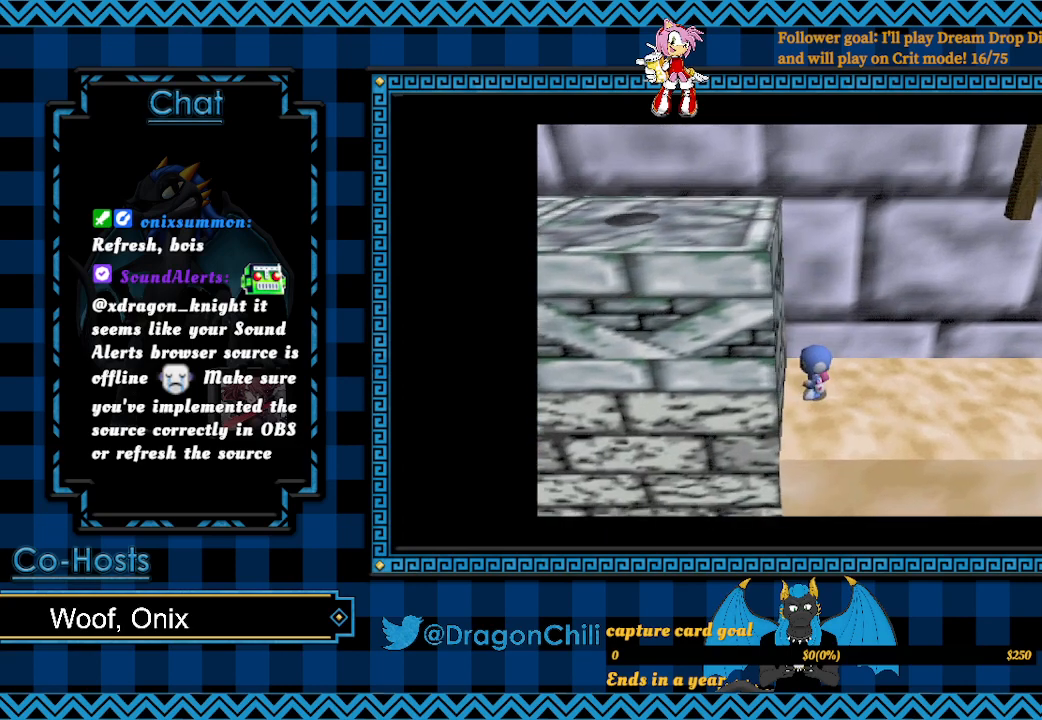
{"buttons": ["L2"], "left_stick": "left", "right_stick": "center", "events": [[50, "L2", "down"]]}
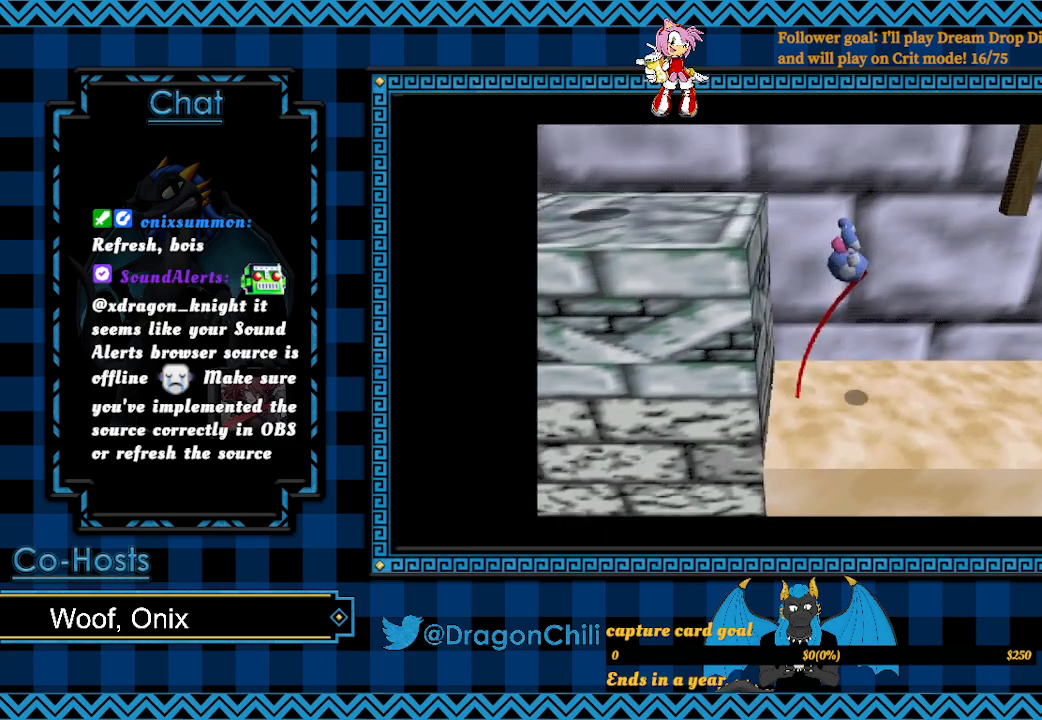
{"buttons": ["CROSS", "L2"], "left_stick": "left", "right_stick": "center", "events": [[417, "CROSS", "down"]]}
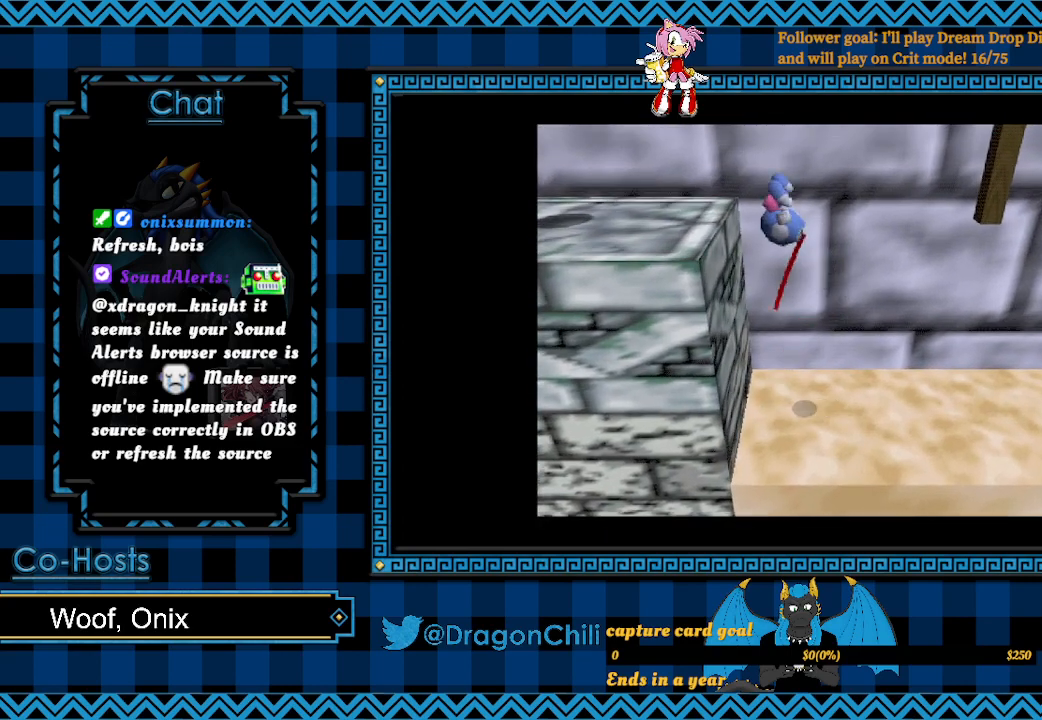
{"buttons": [], "left_stick": "left", "right_stick": "center", "events": [[383, "L2", "up"], [433, "CROSS", "up"]]}
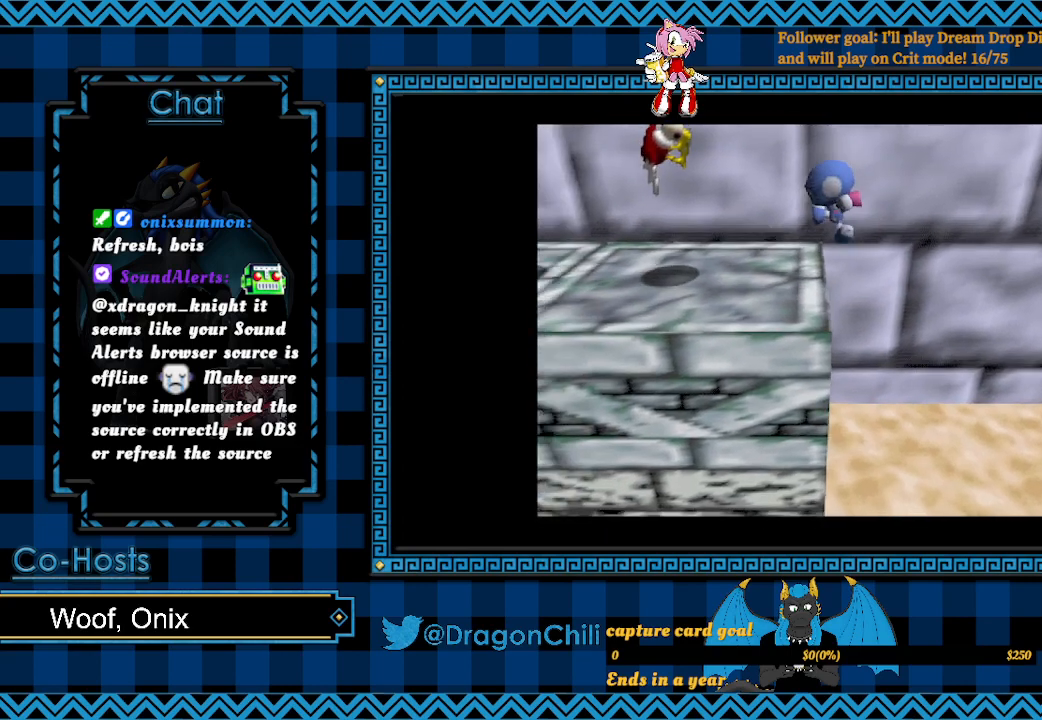
{"buttons": ["SQUARE"], "left_stick": "left", "right_stick": "center", "events": [[33, "SQUARE", "down"]]}
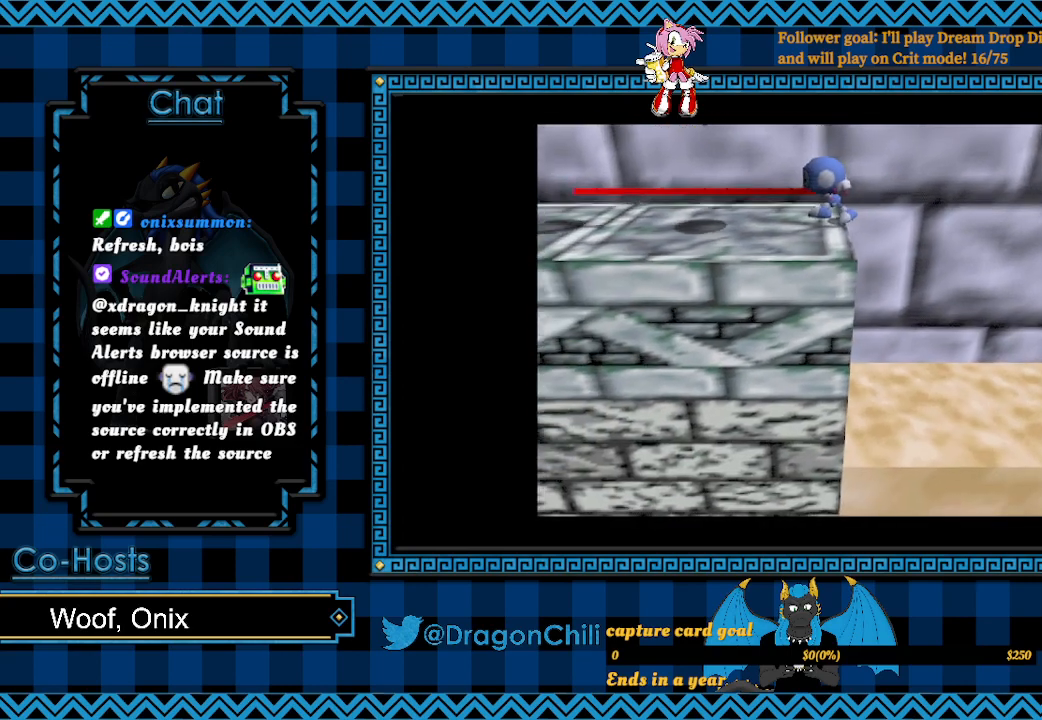
{"buttons": ["CROSS"], "left_stick": "left", "right_stick": "center", "events": [[100, "SQUARE", "up"], [167, "left_stick", "center"], [400, "CROSS", "down"], [483, "left_stick", "left"]]}
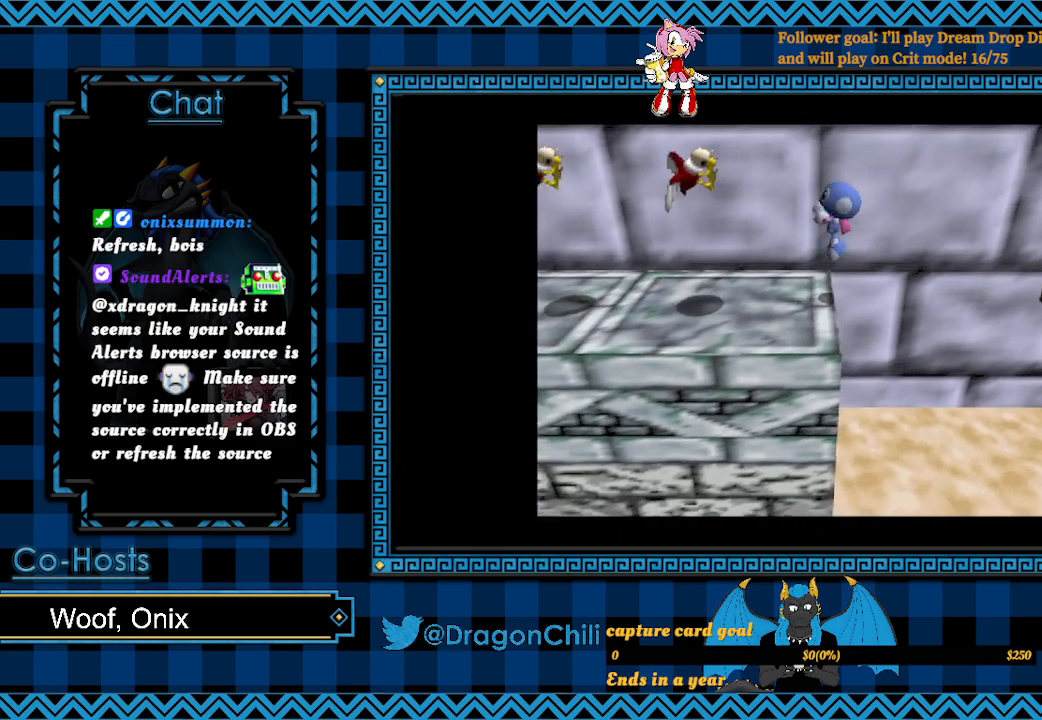
{"buttons": ["CROSS", "SQUARE"], "left_stick": "left", "right_stick": "center", "events": [[100, "SQUARE", "down"]]}
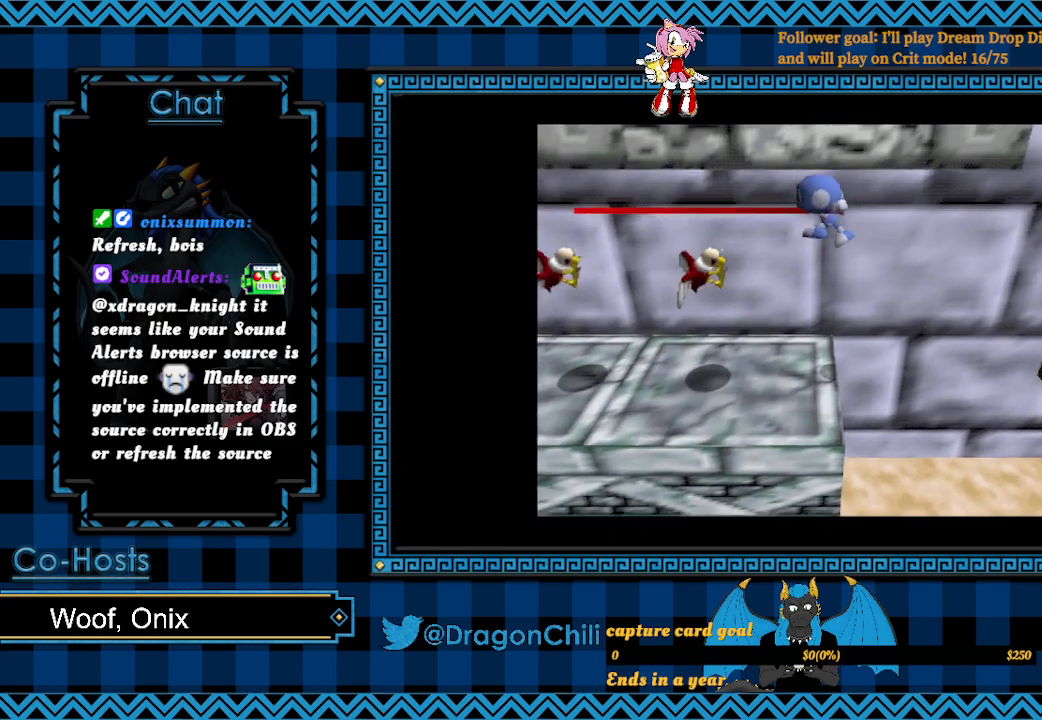
{"buttons": ["CROSS", "SQUARE"], "left_stick": "left", "right_stick": "center", "events": []}
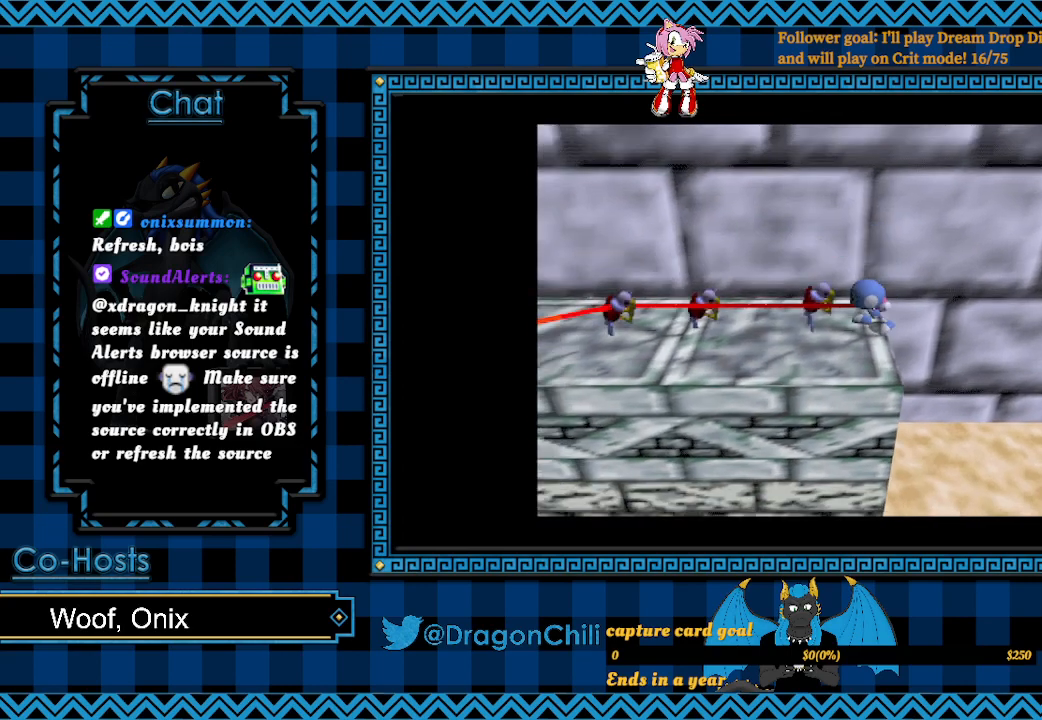
{"buttons": [], "left_stick": "left", "right_stick": "center", "events": [[33, "CROSS", "up"], [50, "SQUARE", "up"]]}
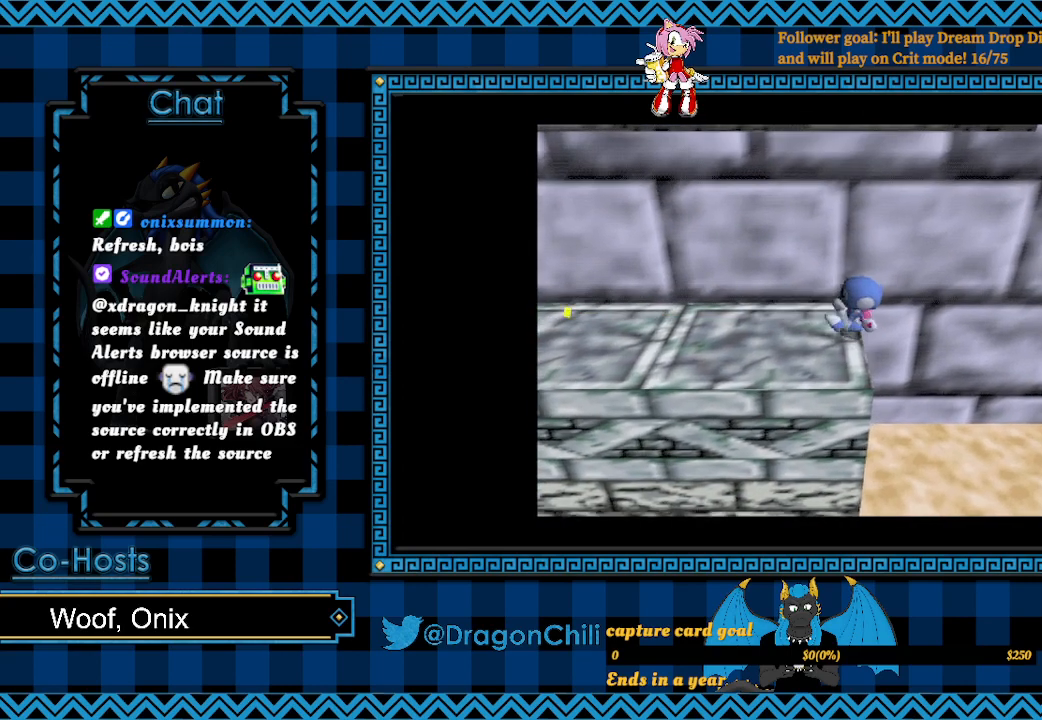
{"buttons": [], "left_stick": "left", "right_stick": "center", "events": []}
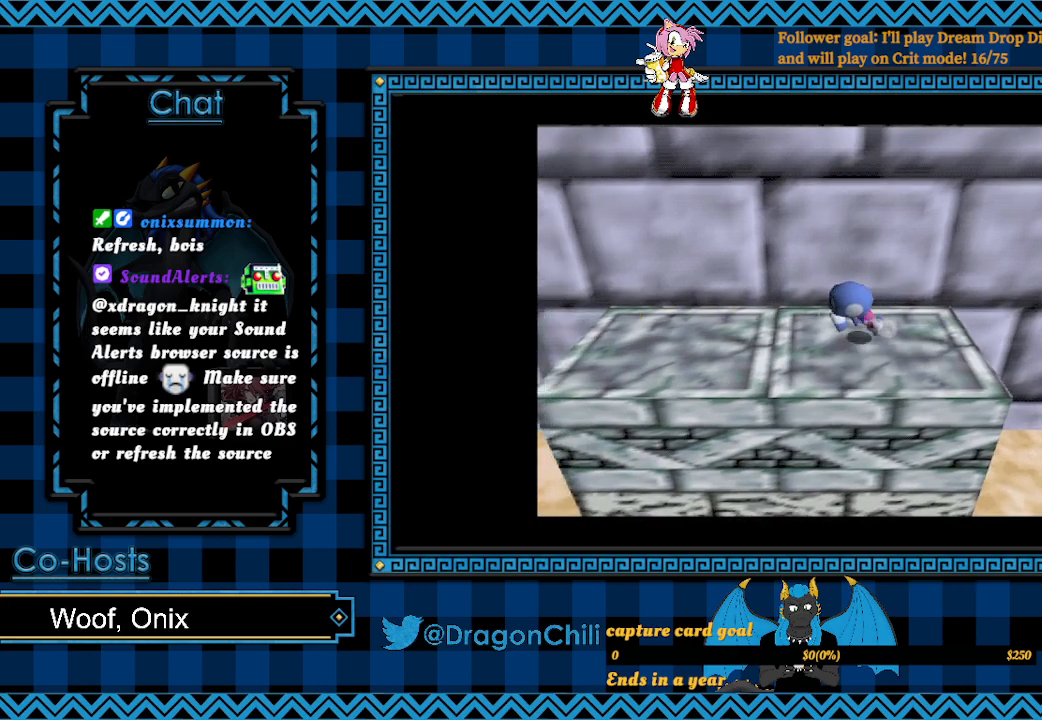
{"buttons": [], "left_stick": "left", "right_stick": "center", "events": [[17, "SQUARE", "down"], [167, "SQUARE", "up"]]}
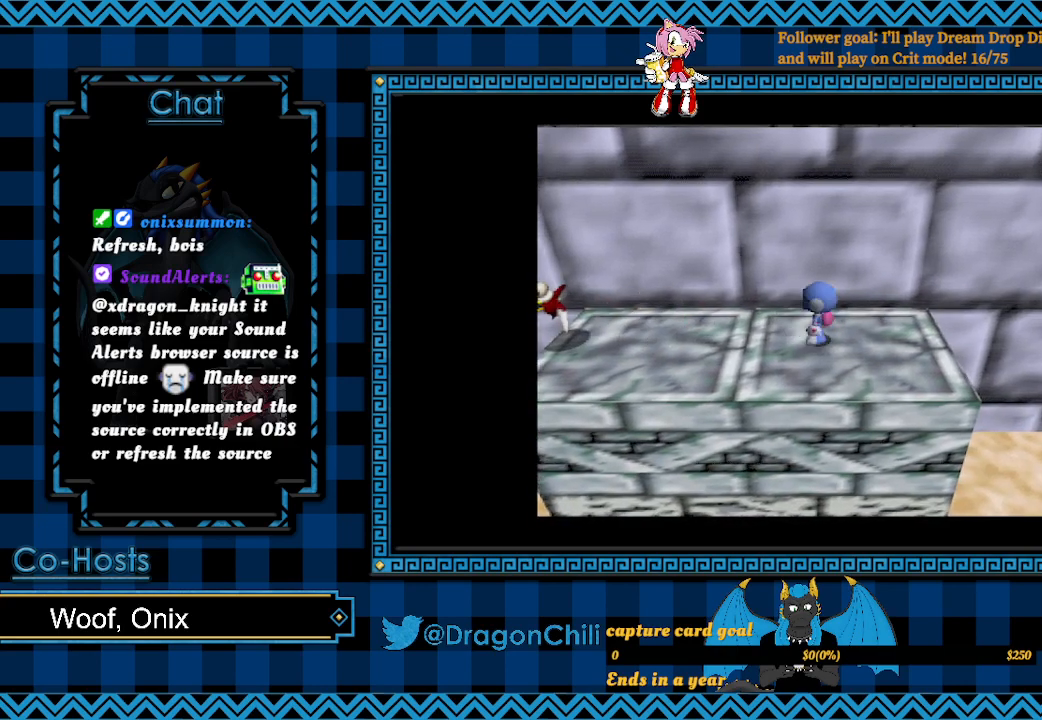
{"buttons": [], "left_stick": "left", "right_stick": "center", "events": []}
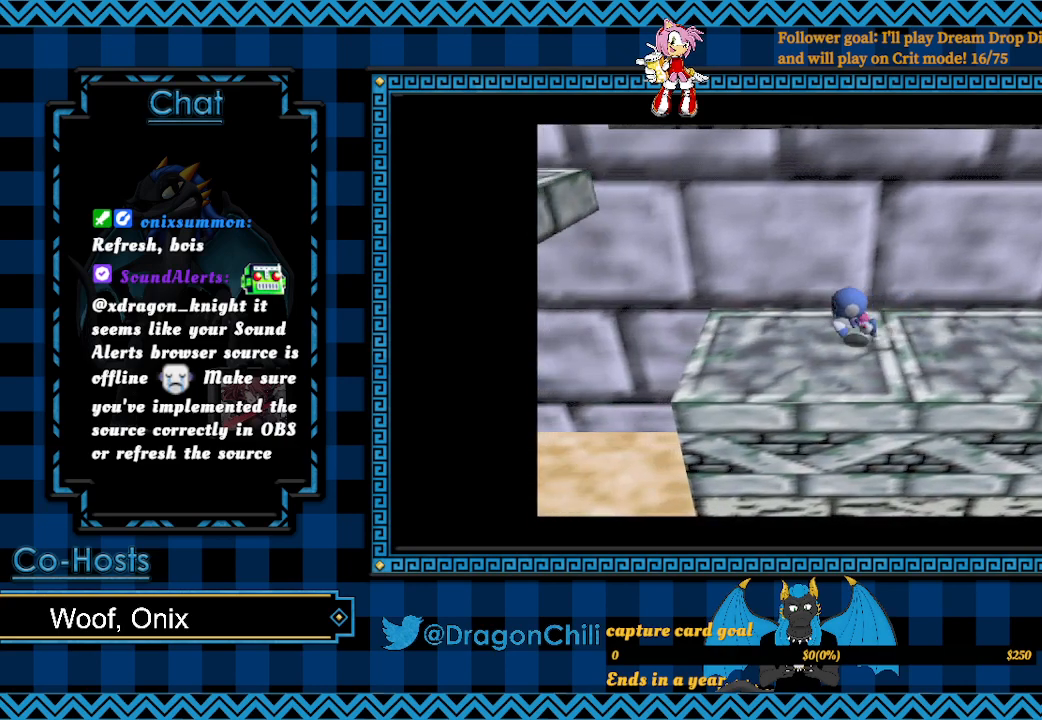
{"buttons": [], "left_stick": "center", "right_stick": "center", "events": [[333, "left_stick", "center"]]}
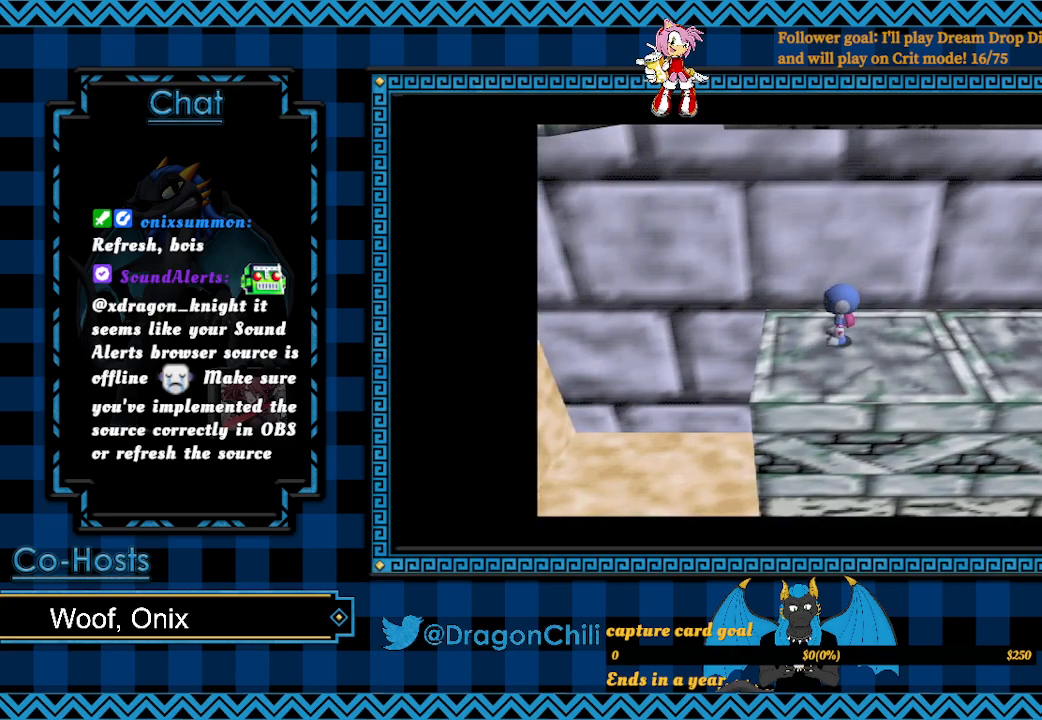
{"buttons": [], "left_stick": "left", "right_stick": "center", "events": [[217, "left_stick", "left"]]}
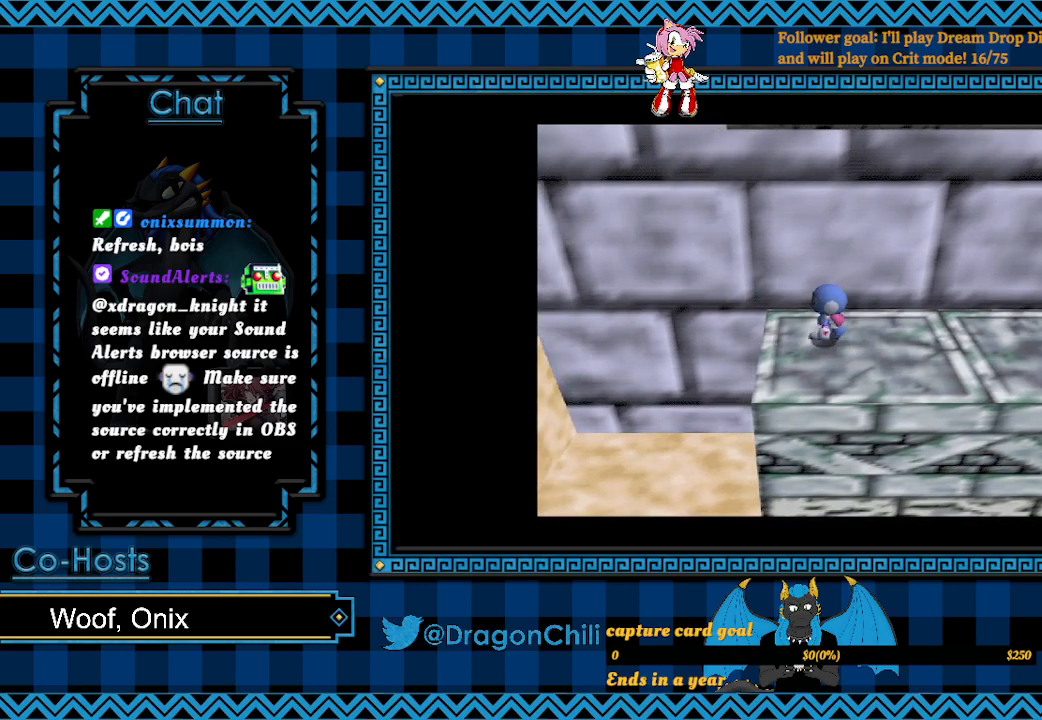
{"buttons": [], "left_stick": "center", "right_stick": "center", "events": [[33, "left_stick", "center"]]}
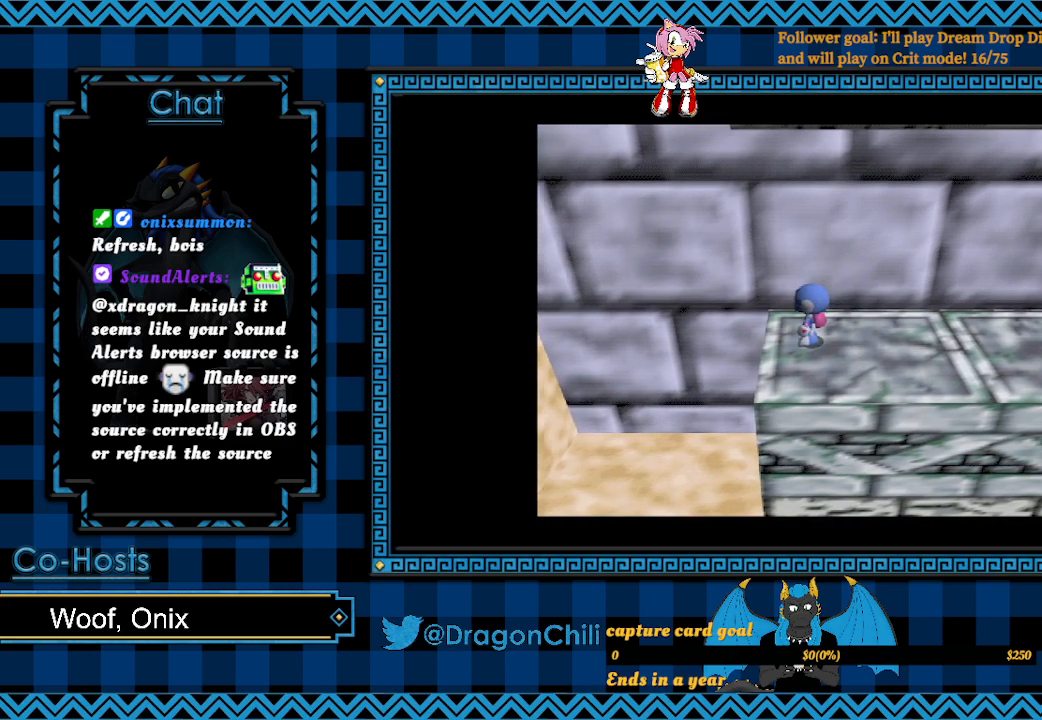
{"buttons": [], "left_stick": "left", "right_stick": "center", "events": [[317, "left_stick", "left"]]}
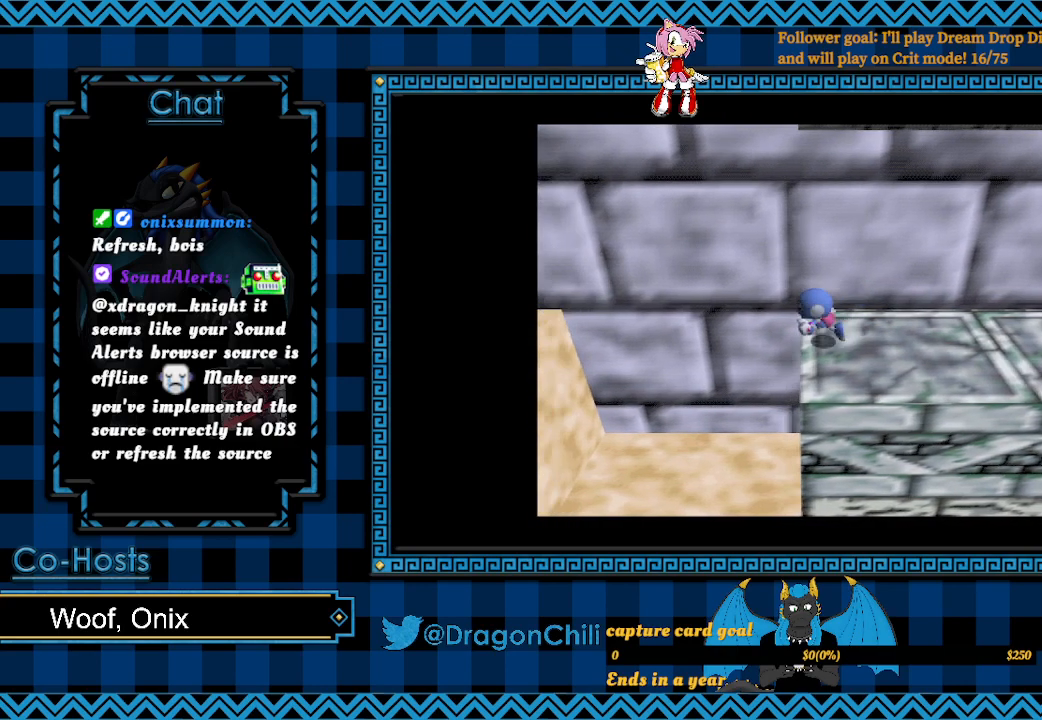
{"buttons": ["L2"], "left_stick": "left", "right_stick": "center", "events": [[83, "L2", "down"]]}
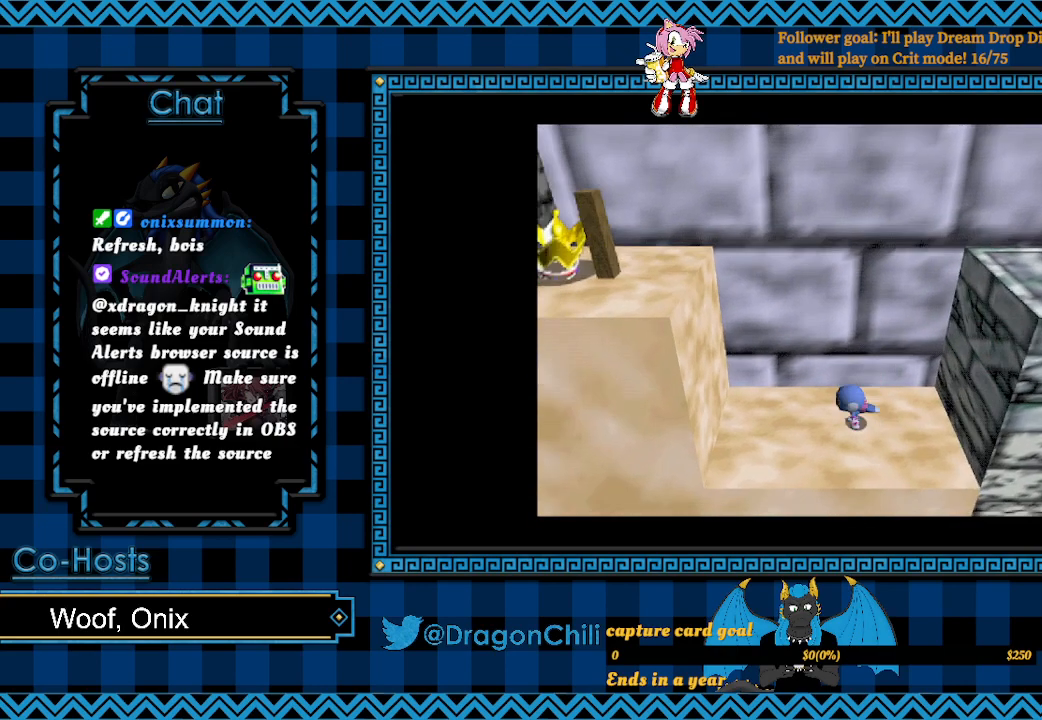
{"buttons": [], "left_stick": "left", "right_stick": "center", "events": [[117, "L2", "up"], [117, "left_stick", "center"], [283, "left_stick", "left"]]}
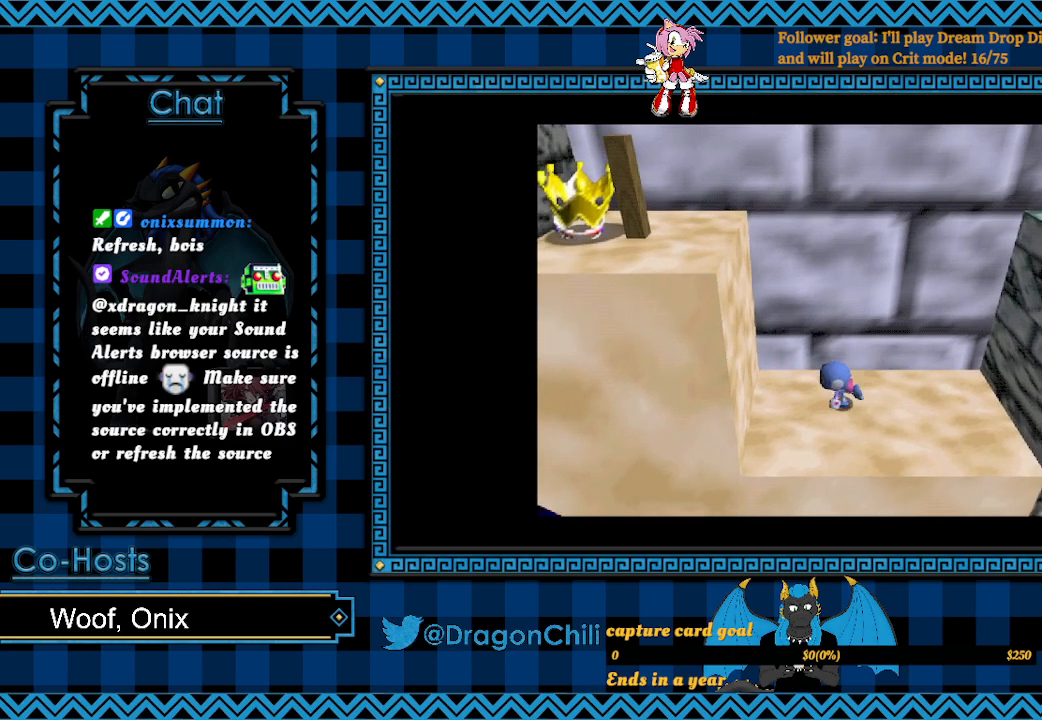
{"buttons": ["L2"], "left_stick": "left", "right_stick": "center", "events": [[133, "L2", "down"]]}
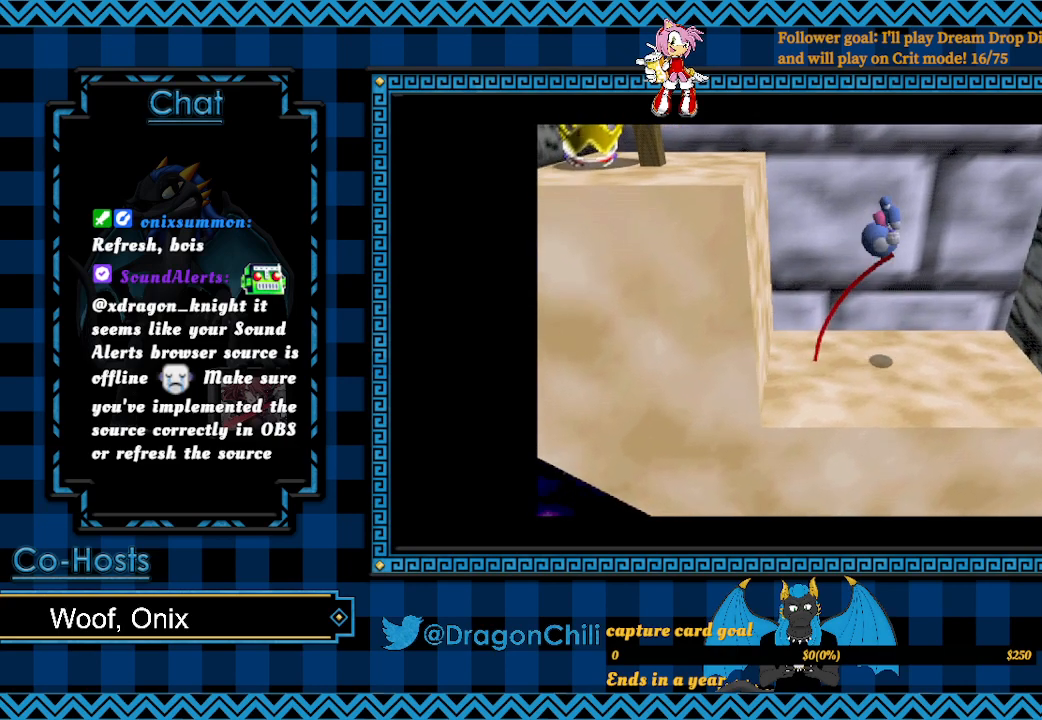
{"buttons": ["L2"], "left_stick": "left", "right_stick": "center", "events": []}
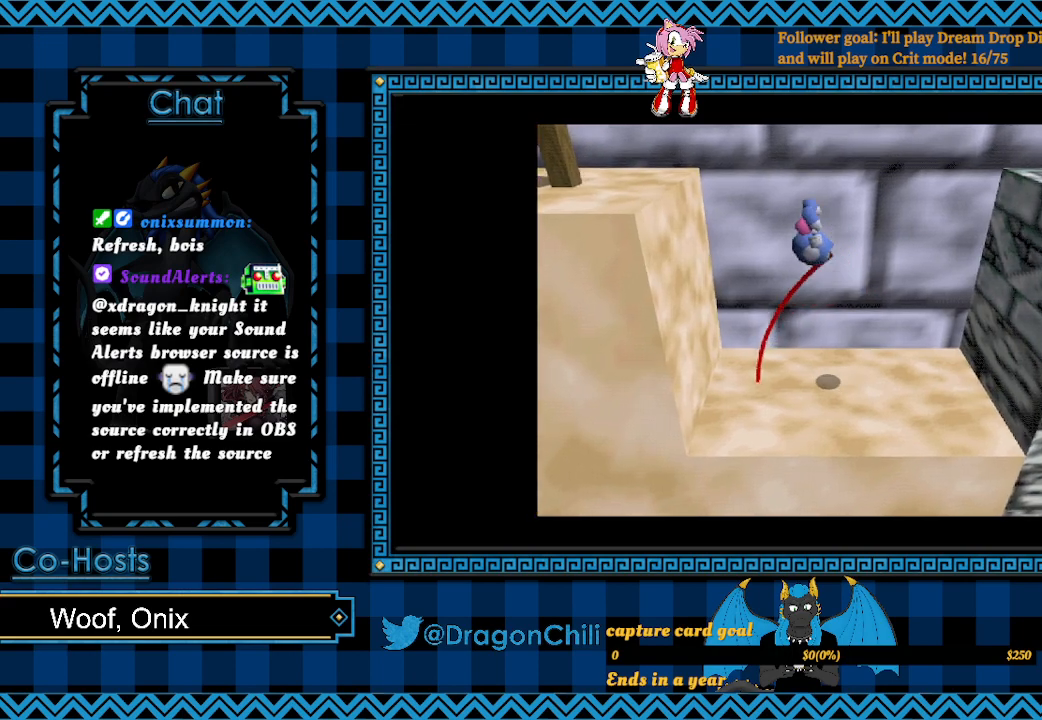
{"buttons": ["CROSS", "L2"], "left_stick": "left", "right_stick": "center", "events": [[17, "CROSS", "down"]]}
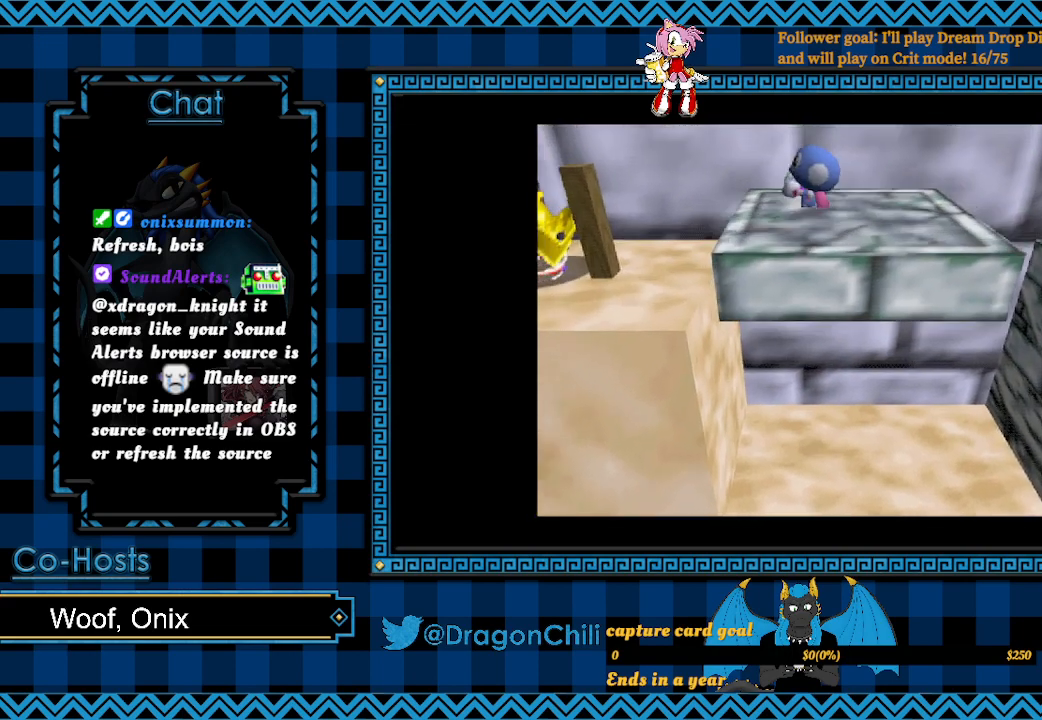
{"buttons": [], "left_stick": "right", "right_stick": "center", "events": [[133, "CROSS", "up"], [133, "L2", "up"], [383, "left_stick", "right"]]}
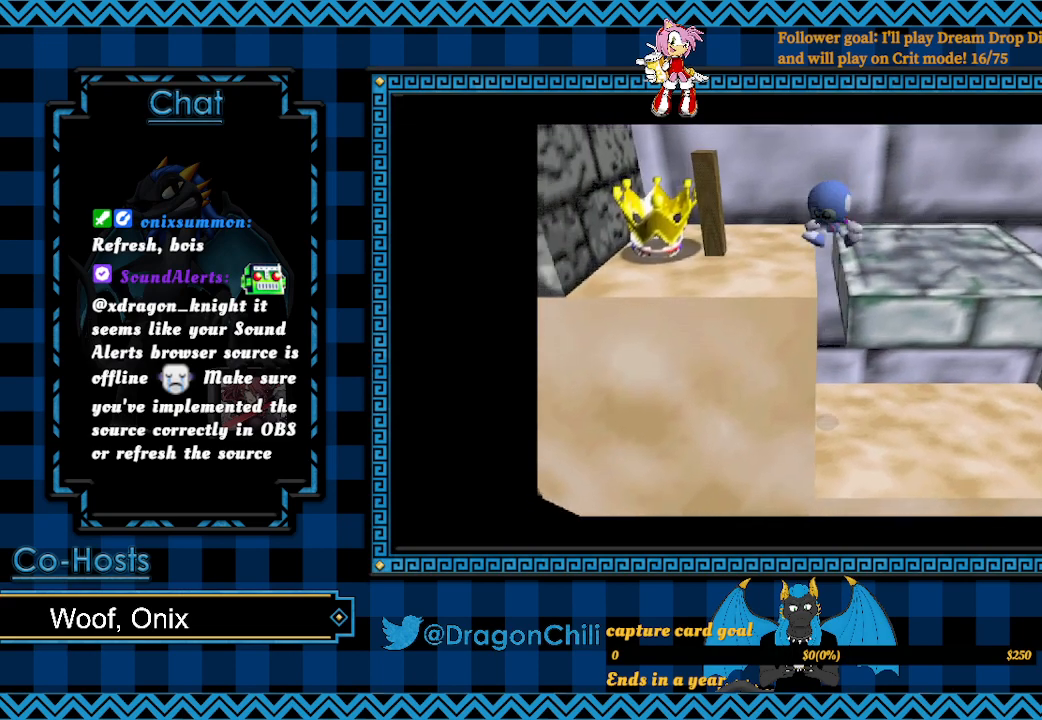
{"buttons": [], "left_stick": "center", "right_stick": "center", "events": [[317, "left_stick", "center"]]}
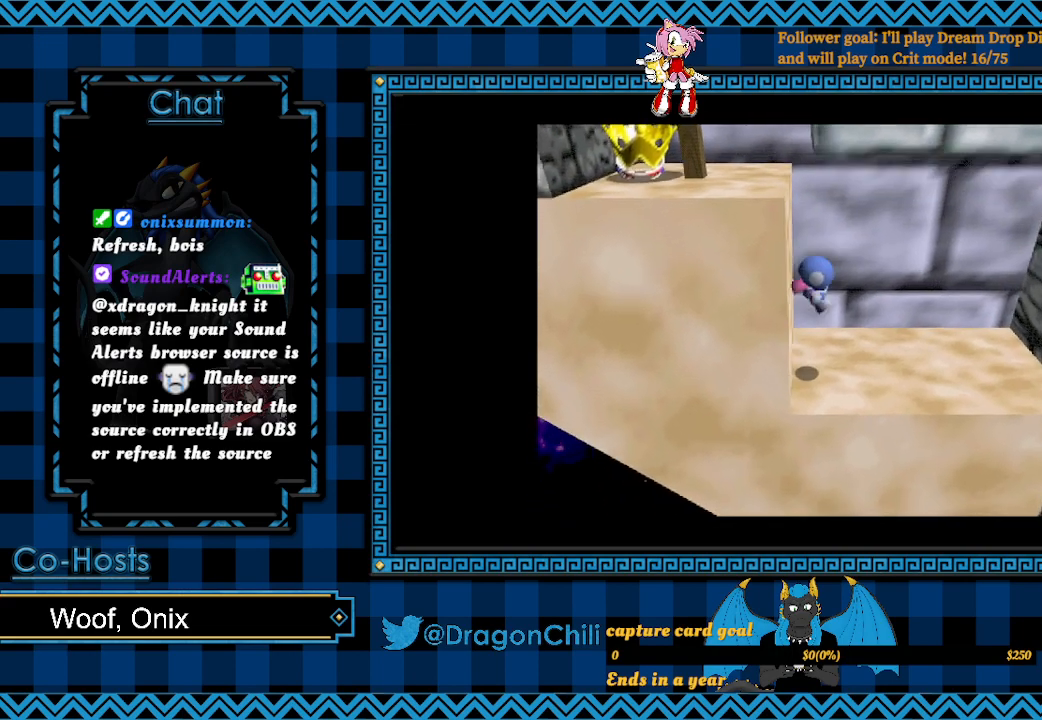
{"buttons": [], "left_stick": "up-right", "right_stick": "center", "events": [[33, "left_stick", "up-right"]]}
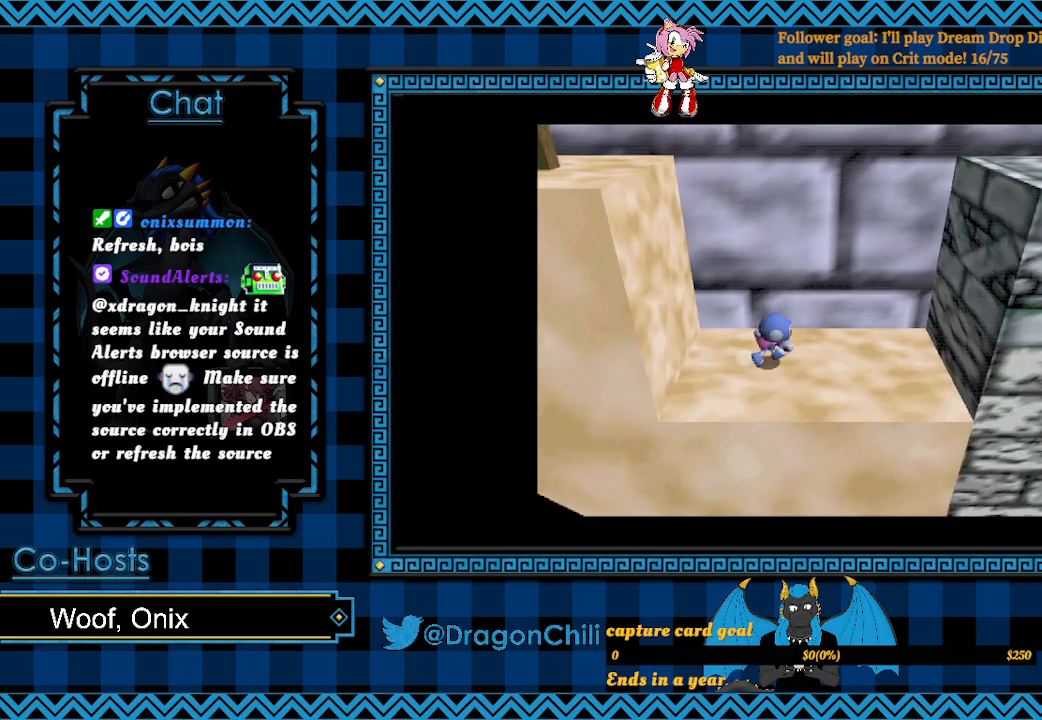
{"buttons": ["L2"], "left_stick": "left", "right_stick": "center", "events": [[83, "left_stick", "left"], [400, "L2", "down"]]}
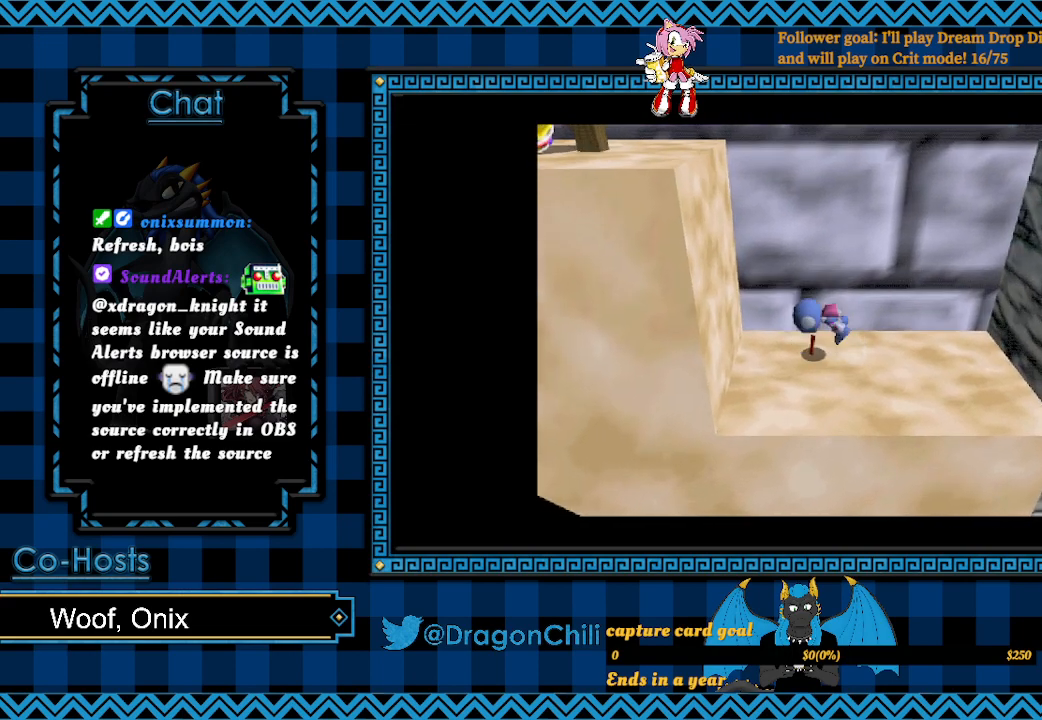
{"buttons": ["L2"], "left_stick": "left", "right_stick": "center", "events": []}
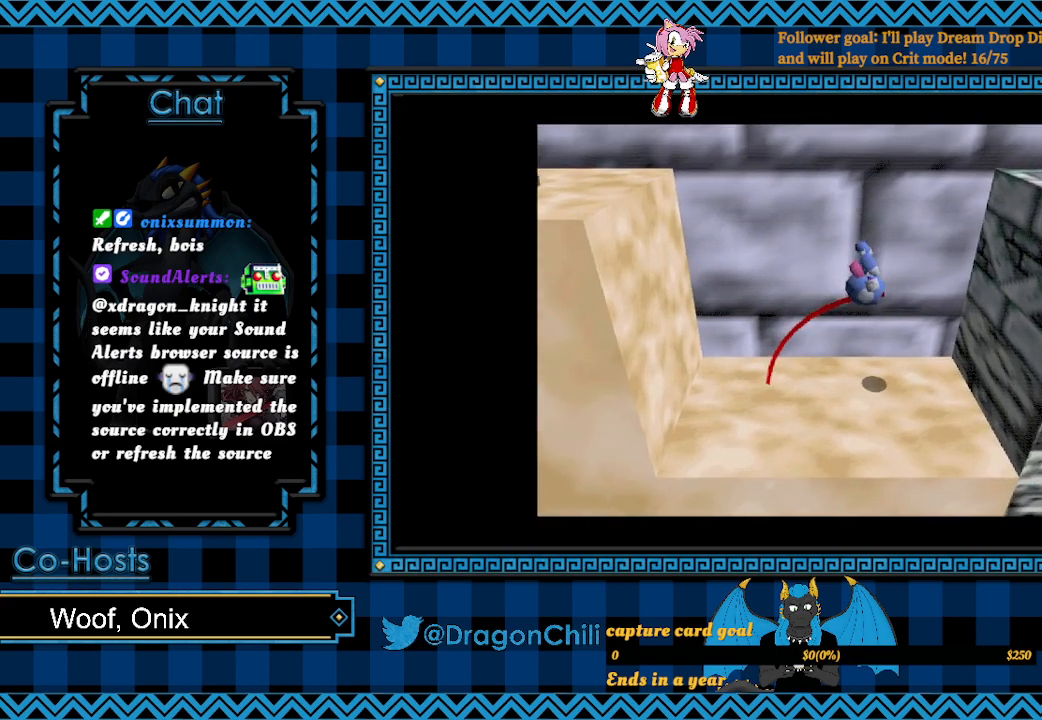
{"buttons": ["CROSS", "L2"], "left_stick": "left", "right_stick": "center", "events": [[133, "CROSS", "down"]]}
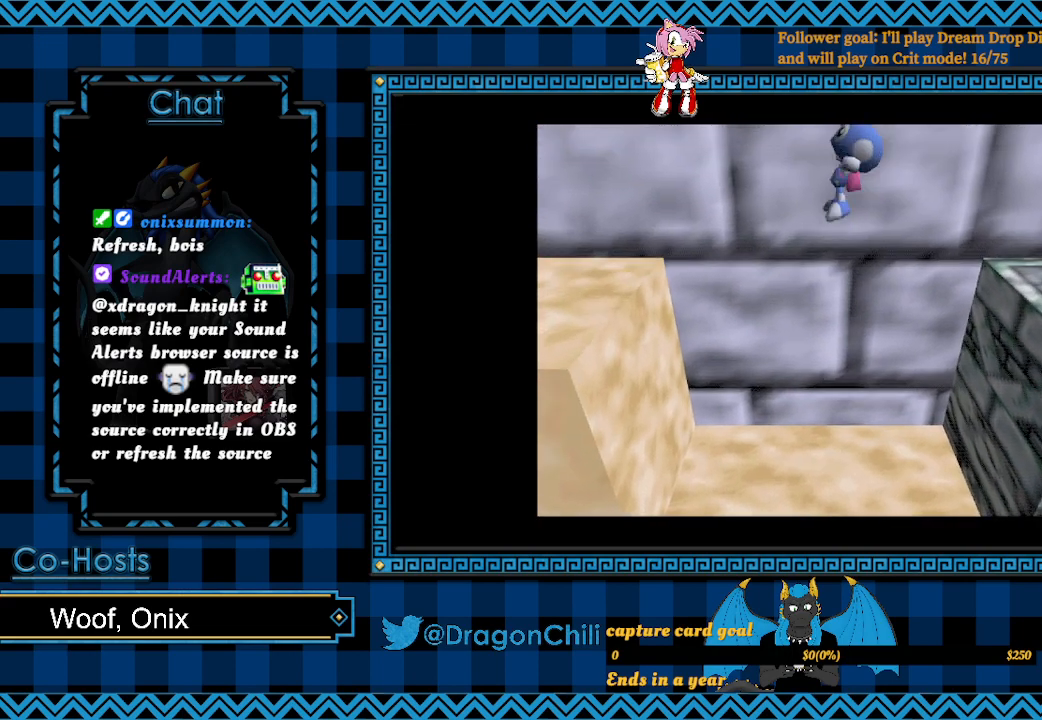
{"buttons": ["CROSS", "L2"], "left_stick": "left", "right_stick": "center", "events": []}
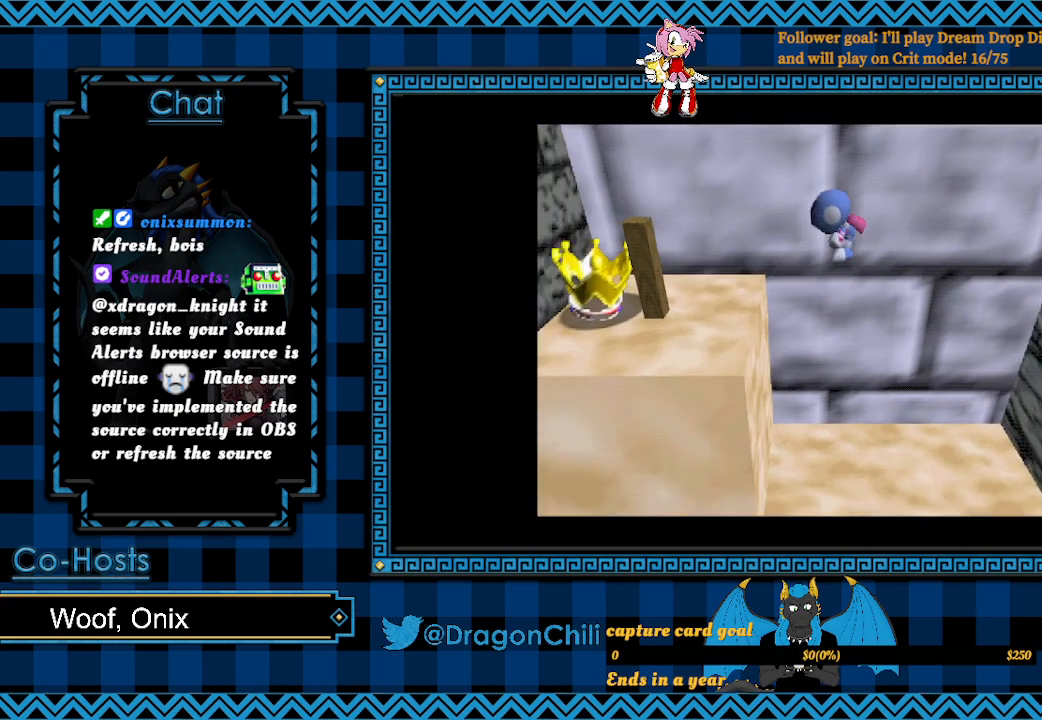
{"buttons": [], "left_stick": "right", "right_stick": "center", "events": [[33, "L2", "up"], [67, "CROSS", "up"], [117, "left_stick", "right"]]}